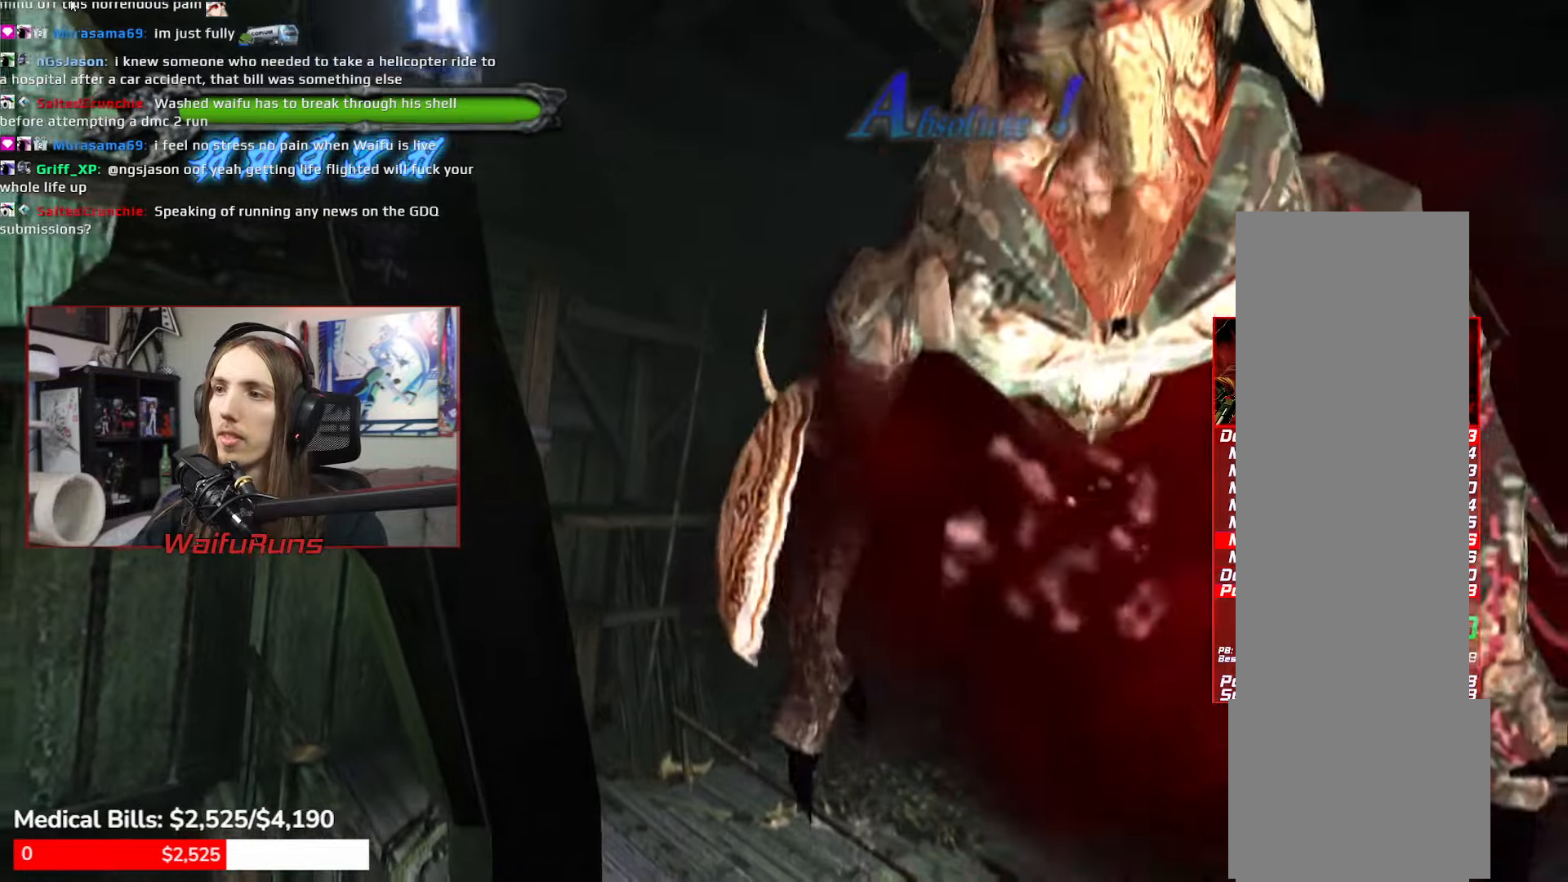
Gameplay with a controller (Xbox layout); each line is a JSON object with the inputs held at the frame after it. "events" lists button and stick changes between this image and that frame as [ms after this image, input, new state], when the widget could be followed in between. Not read: DPAD_UP HOME L1 L3 R3 SELECT START.
{"buttons": ["R1"], "left_stick": "center", "right_stick": "center"}
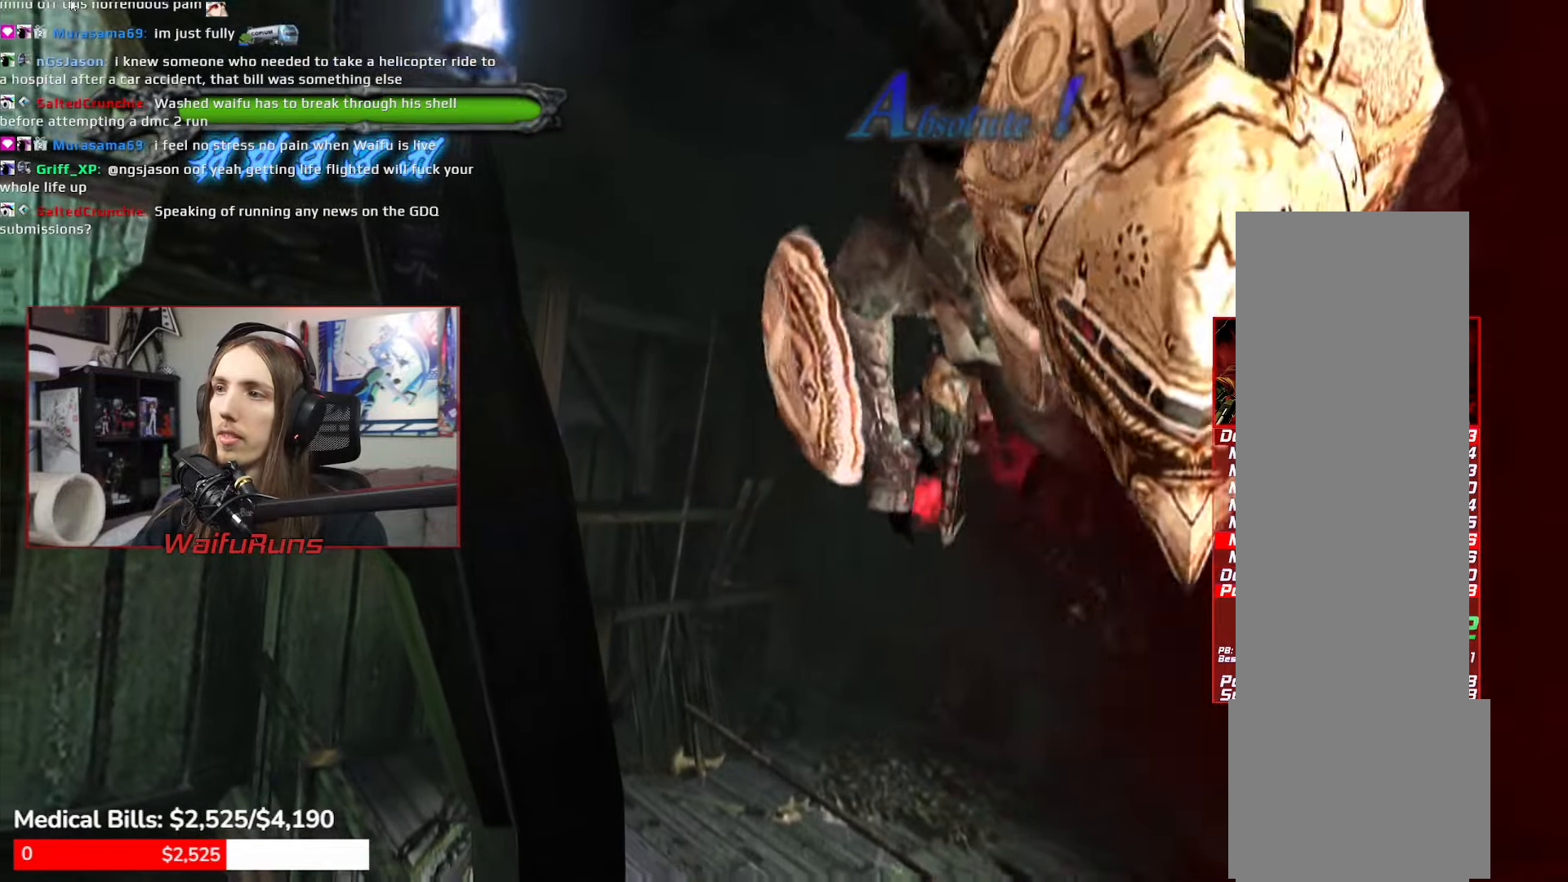
{"buttons": ["DPAD_LEFT"], "left_stick": "center", "right_stick": "center"}
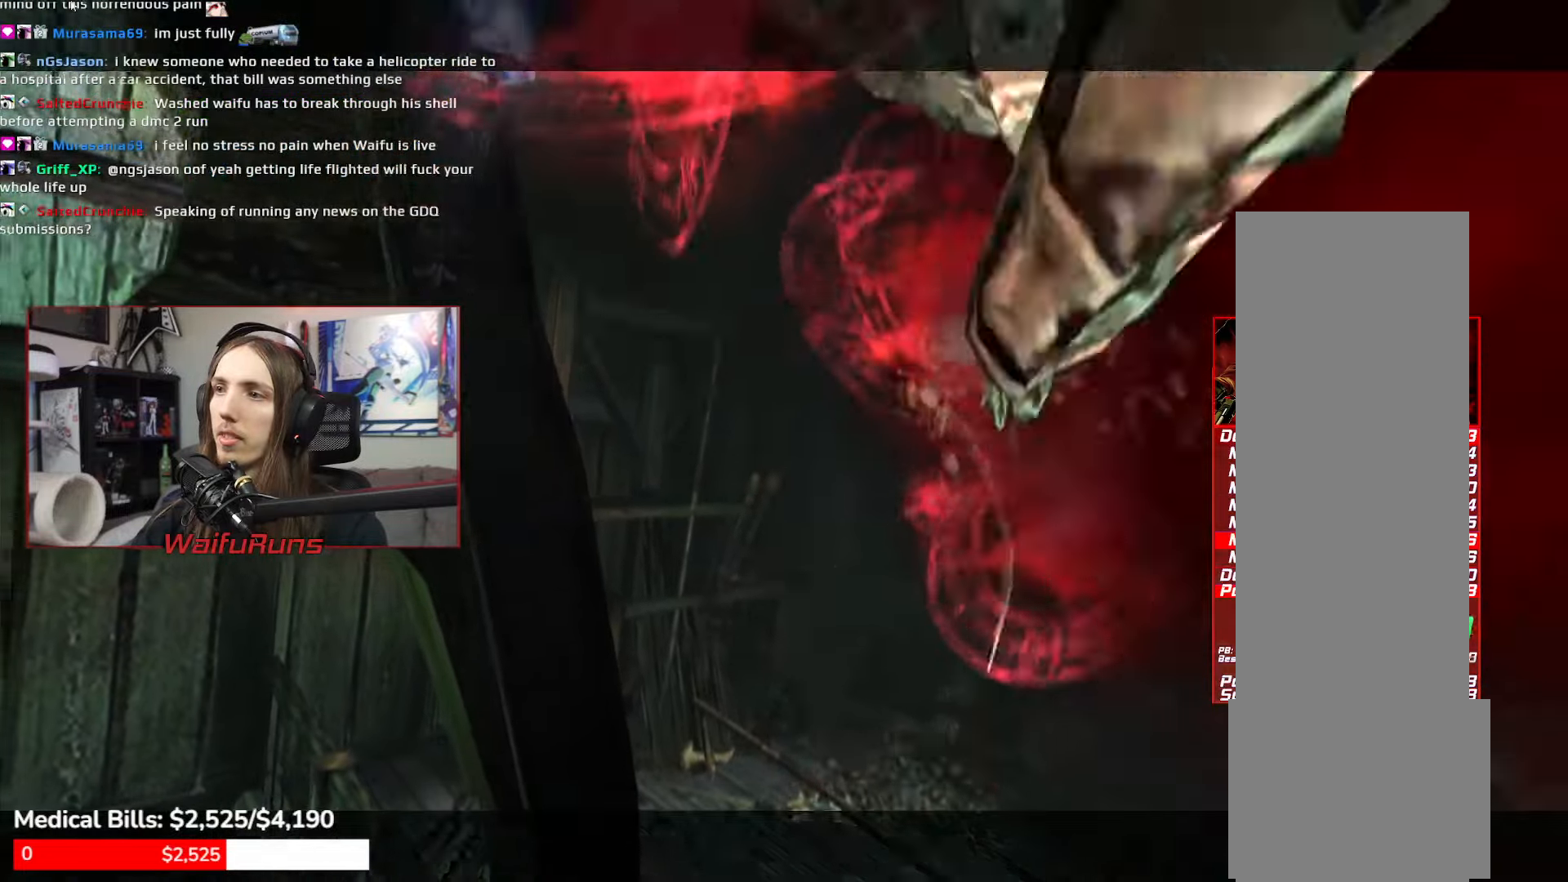
{"buttons": [], "left_stick": "center", "right_stick": "center"}
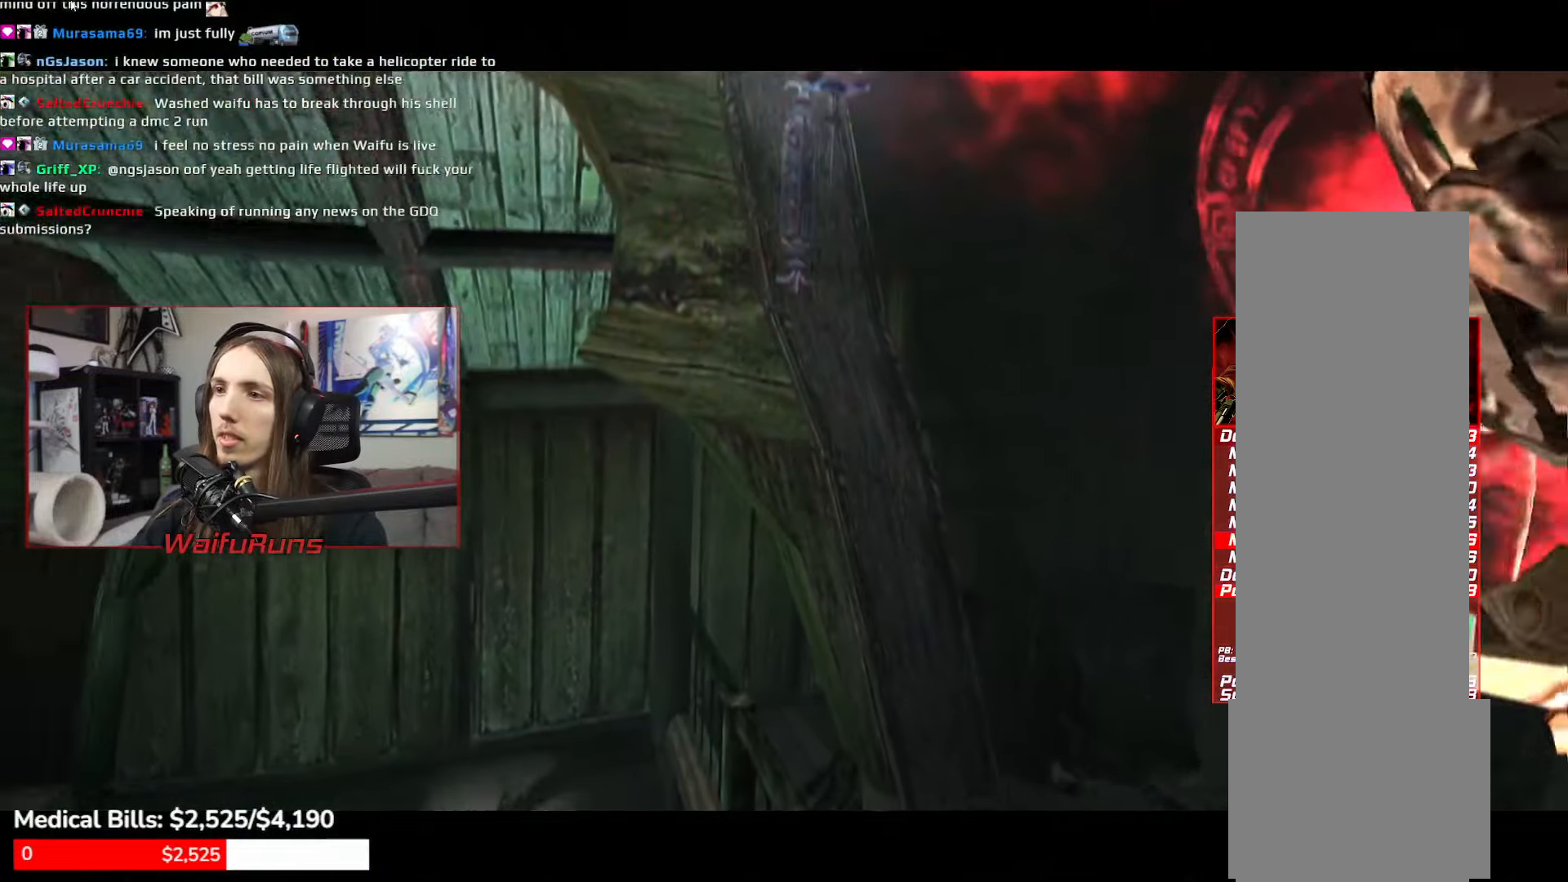
{"buttons": [], "left_stick": "center", "right_stick": "center"}
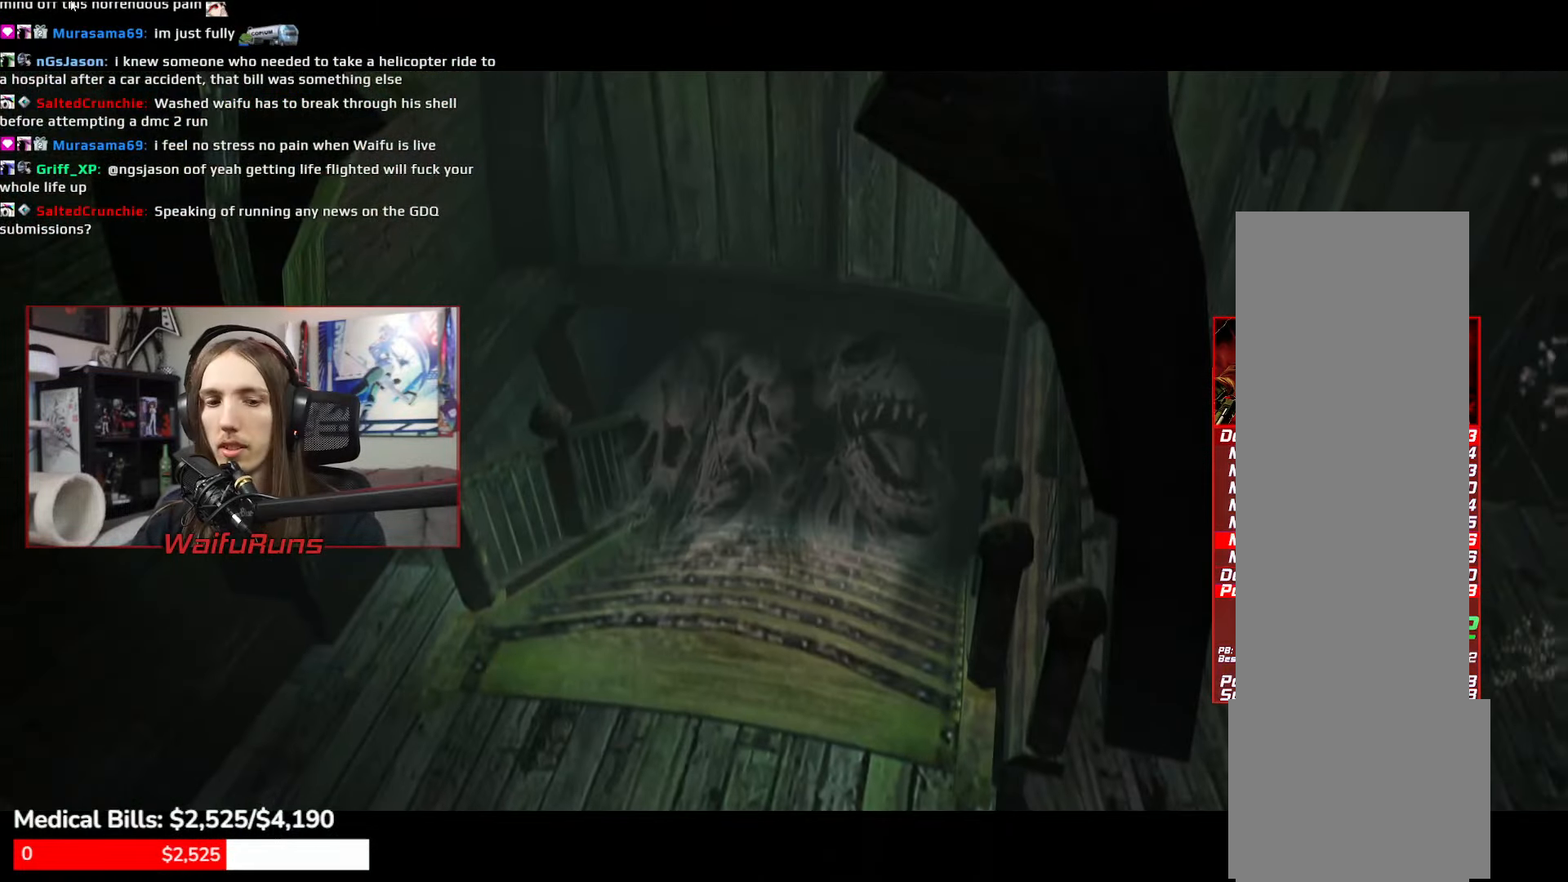
{"buttons": [], "left_stick": "center", "right_stick": "center"}
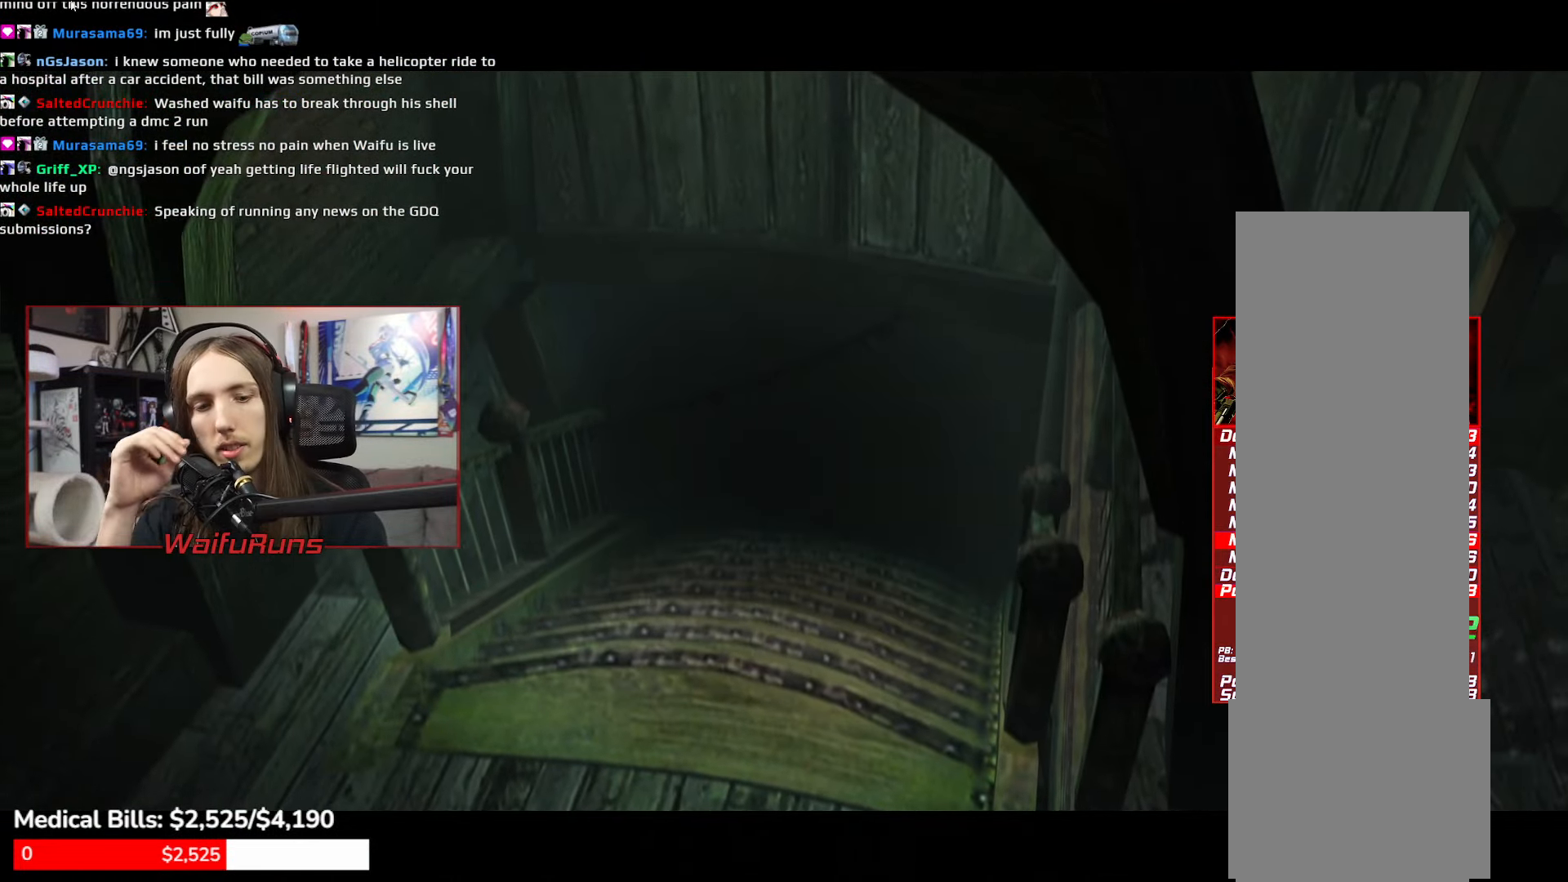
{"buttons": [], "left_stick": "center", "right_stick": "center"}
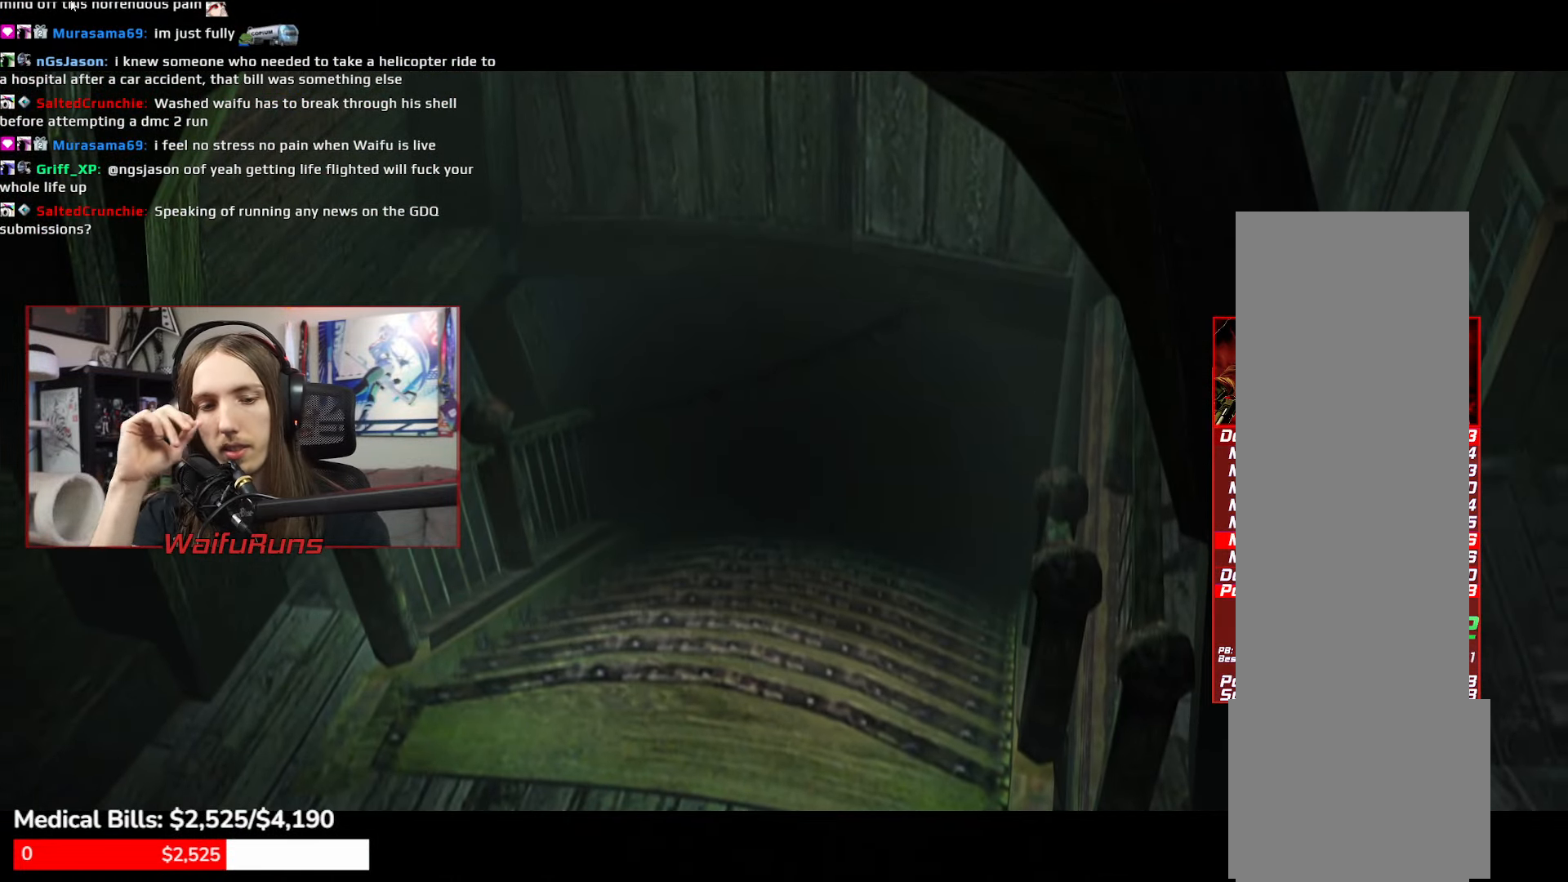
{"buttons": [], "left_stick": "center", "right_stick": "center"}
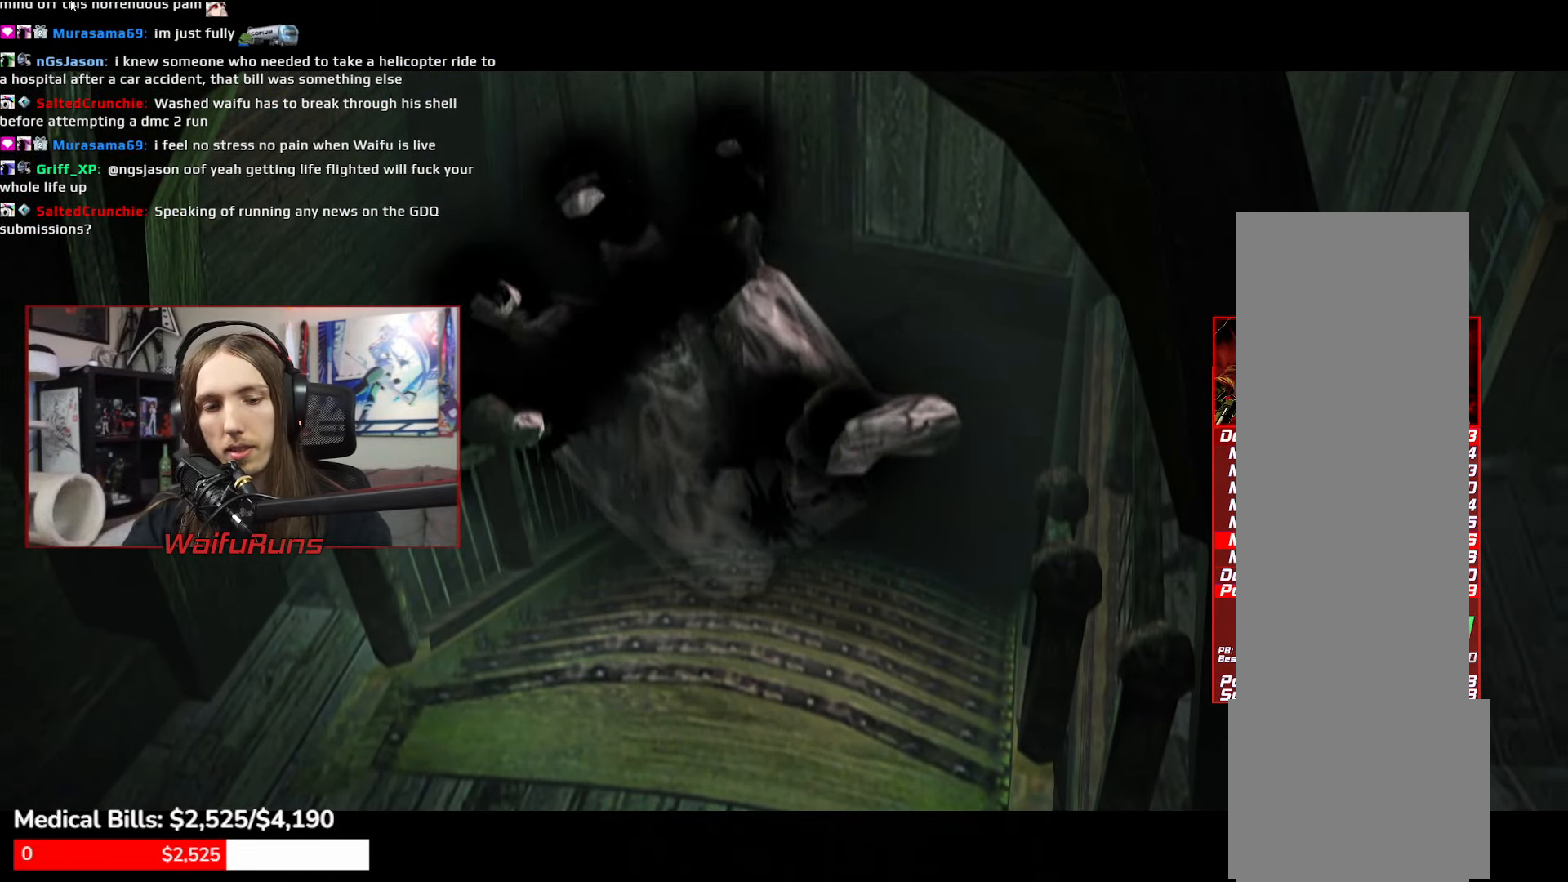
{"buttons": [], "left_stick": "up", "right_stick": "center", "events": [[200, "left_stick", "up"]]}
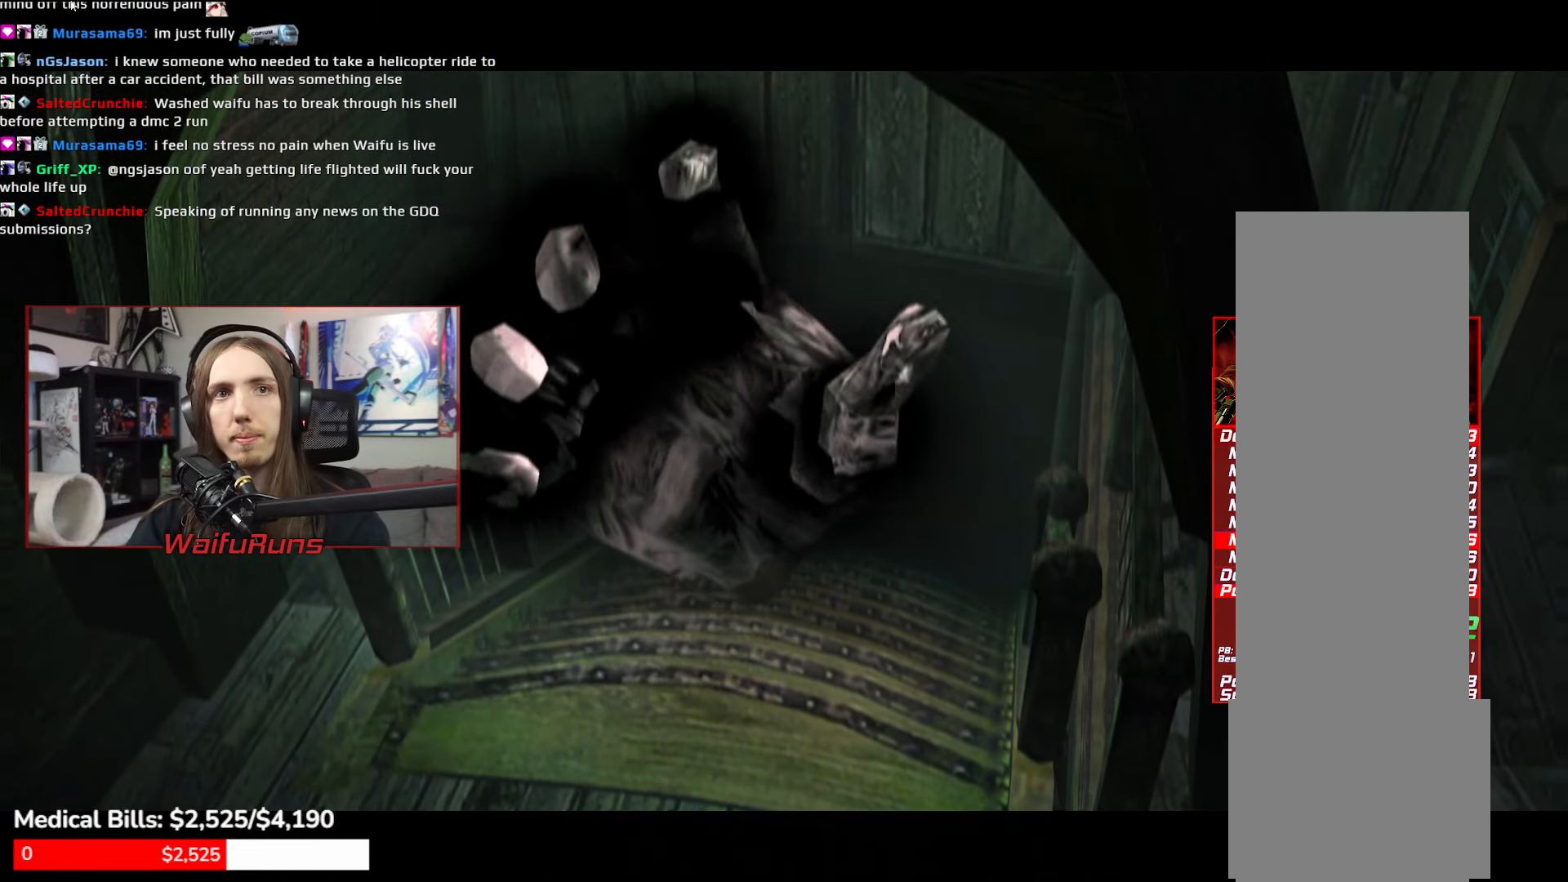
{"buttons": [], "left_stick": "up", "right_stick": "center"}
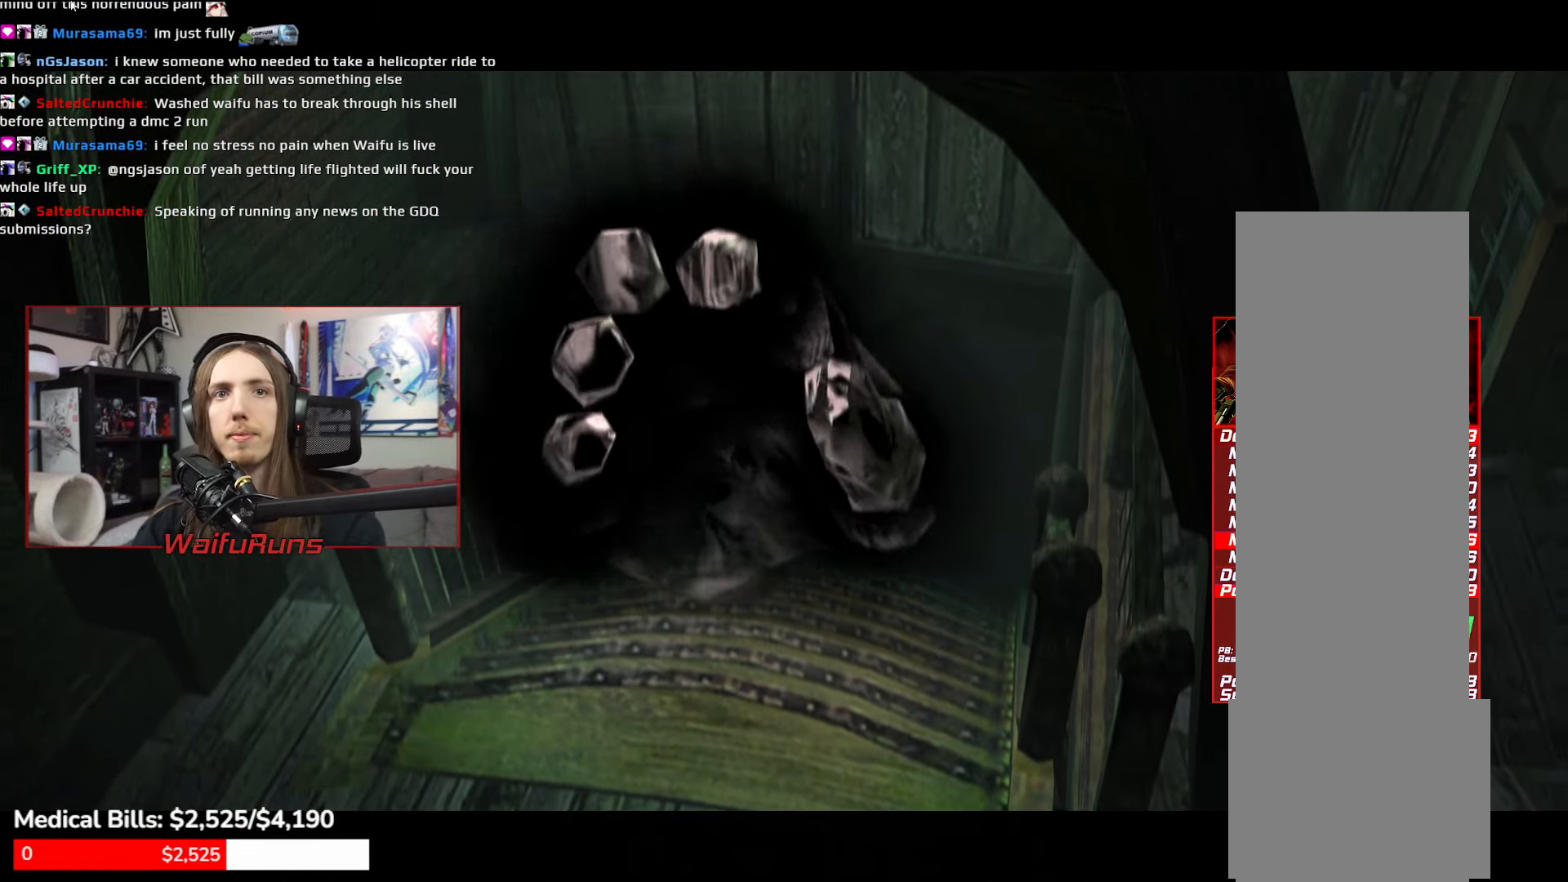
{"buttons": [], "left_stick": "up", "right_stick": "center", "events": [[400, "A", "down"], [500, "A", "up"]]}
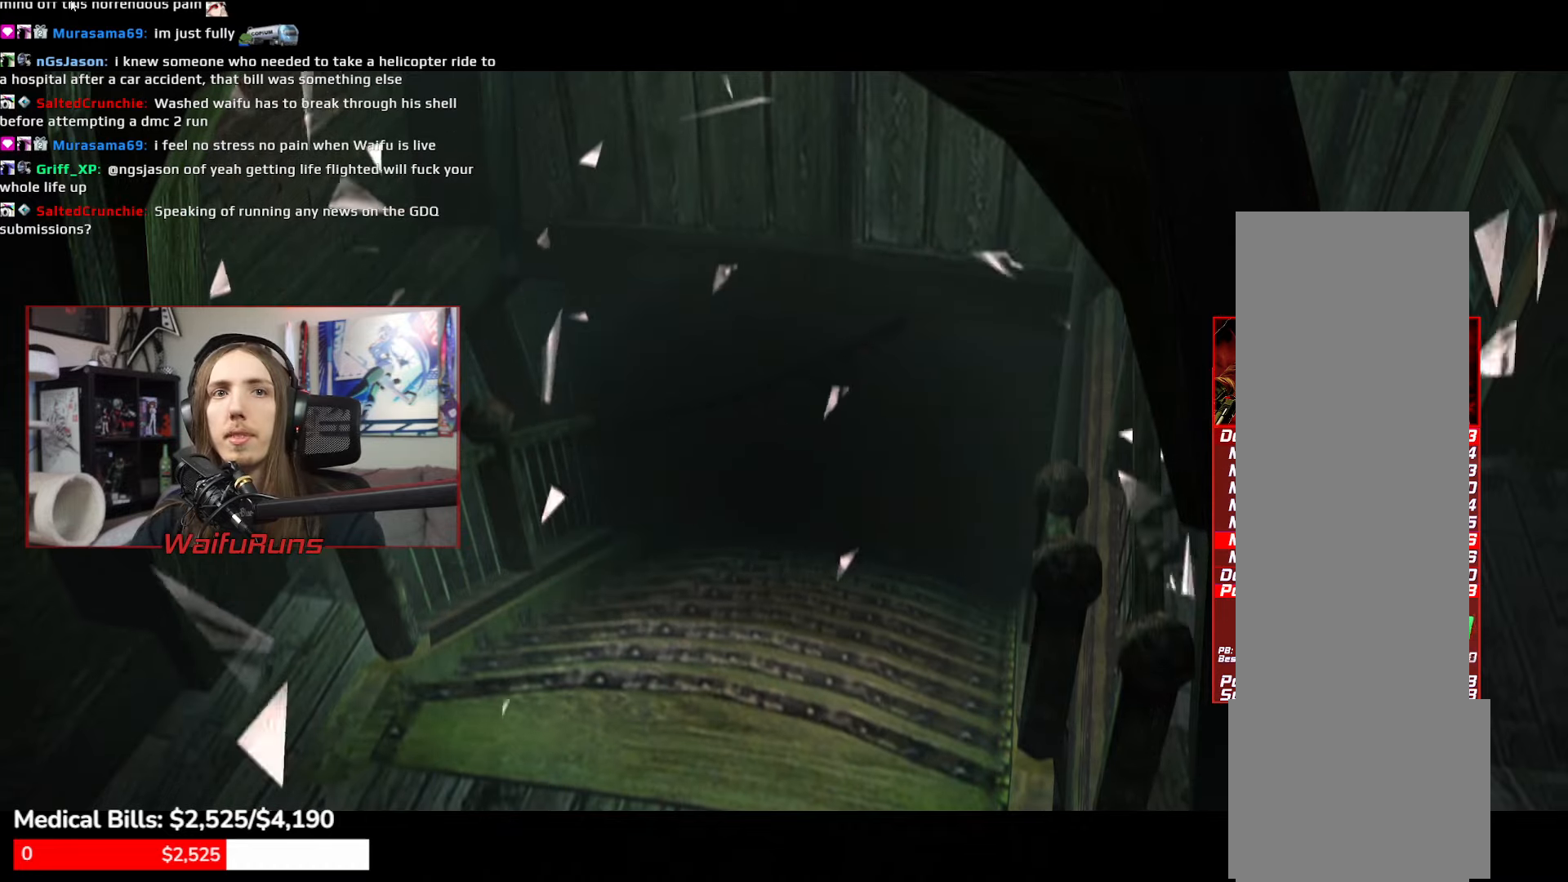
{"buttons": ["A"], "left_stick": "up", "right_stick": "center", "events": [[83, "A", "down"], [183, "A", "up"], [200, "A", "down"], [216, "A", "up"], [266, "A", "down"], [400, "A", "up"], [500, "A", "down"]]}
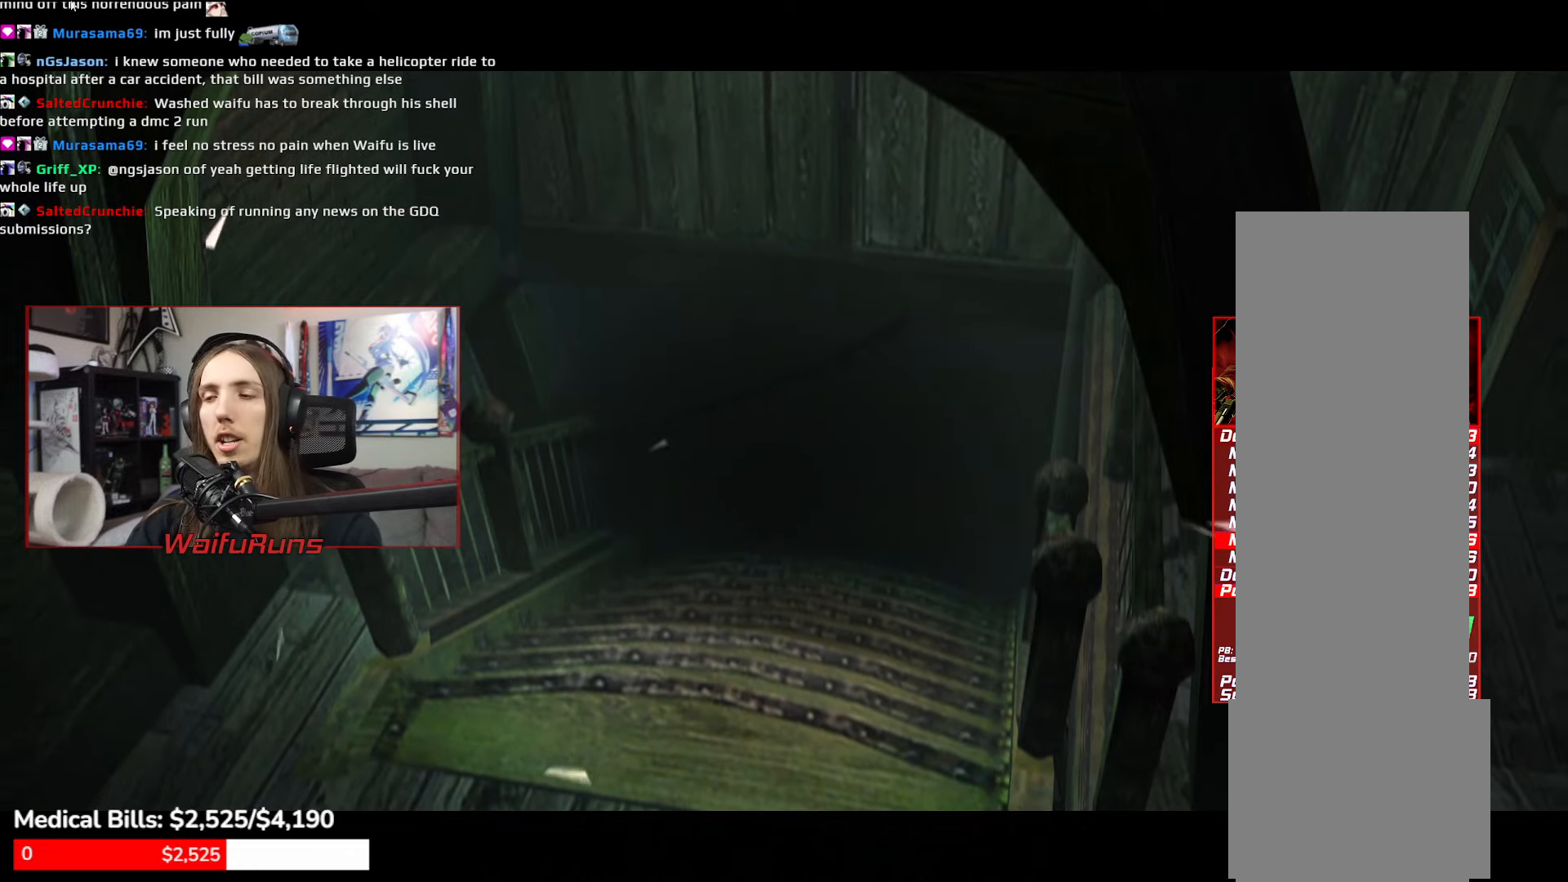
{"buttons": ["A"], "left_stick": "up", "right_stick": "center", "events": [[116, "A", "up"], [200, "A", "down"], [316, "A", "up"], [416, "A", "down"]]}
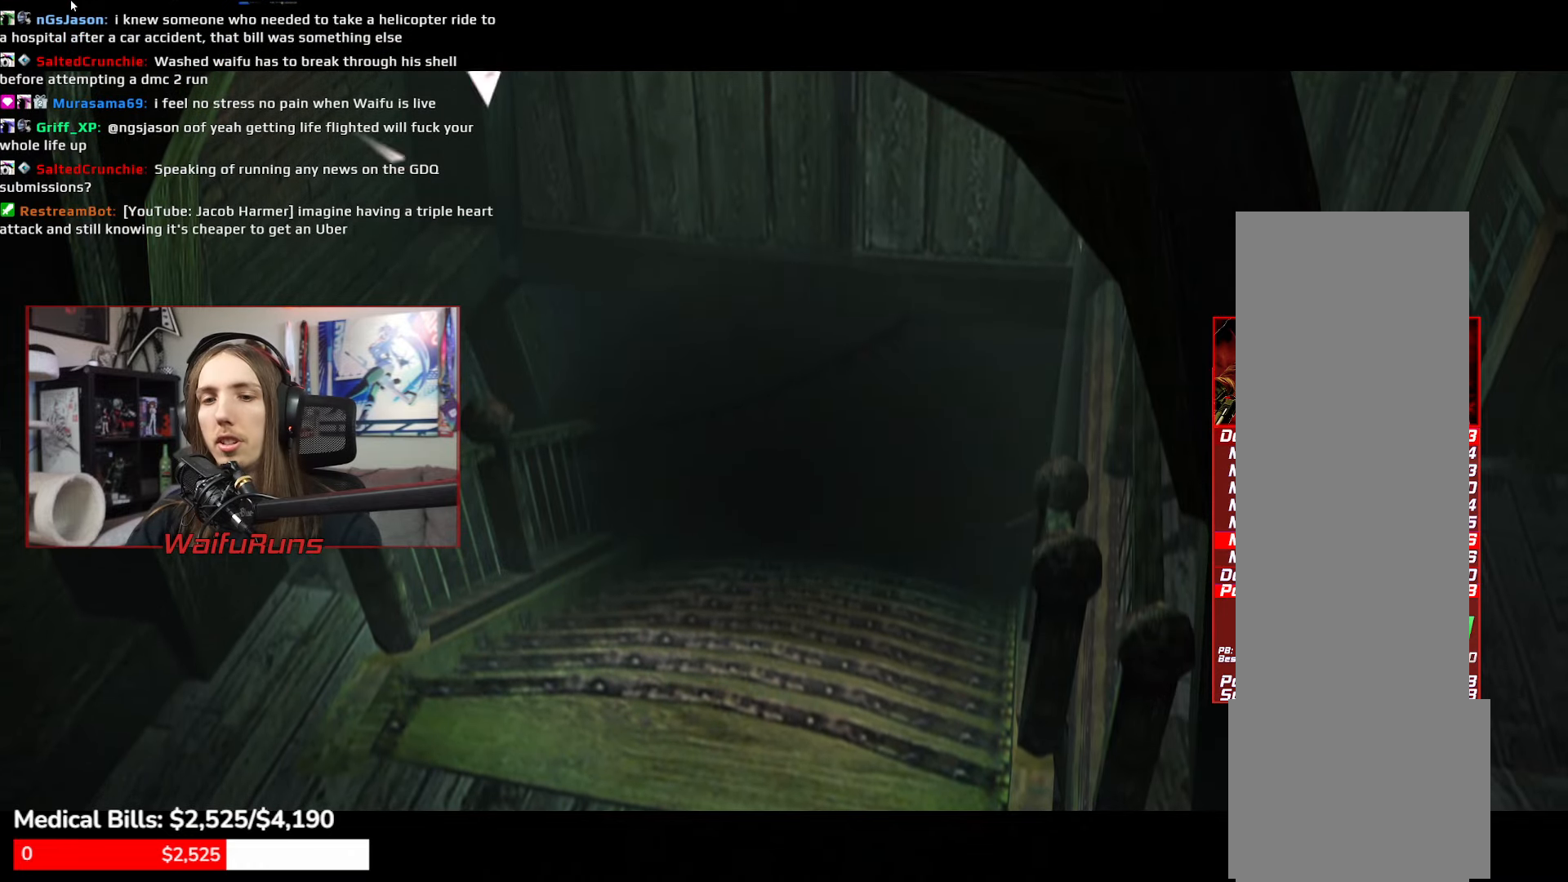
{"buttons": [], "left_stick": "up", "right_stick": "center", "events": [[33, "A", "up"], [100, "A", "down"], [233, "A", "up"], [316, "A", "down"], [450, "A", "up"]]}
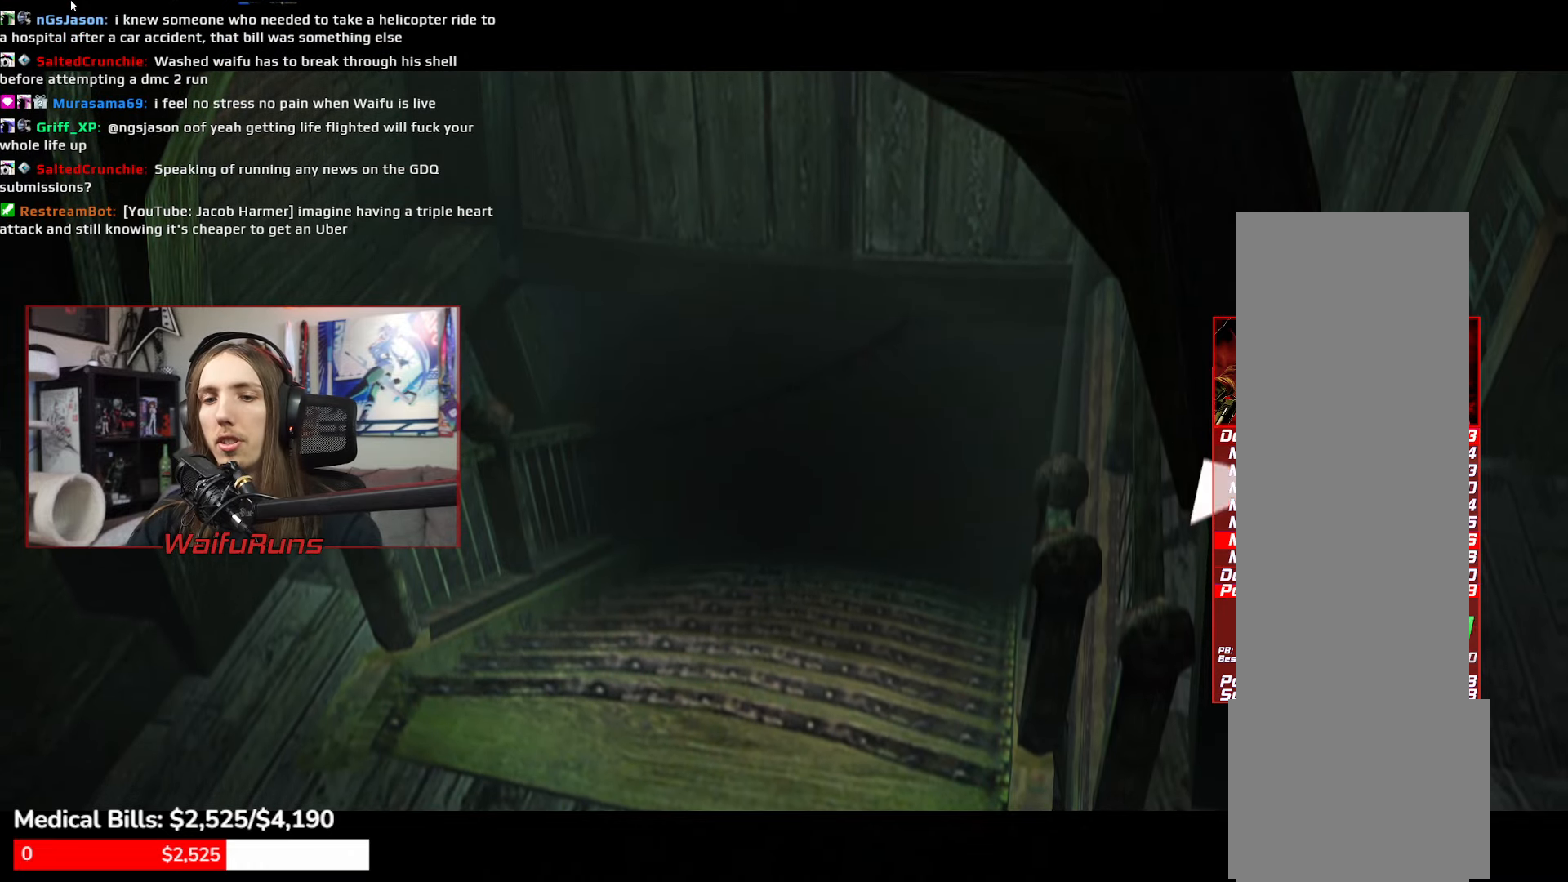
{"buttons": ["A"], "left_stick": "up", "right_stick": "center", "events": [[33, "A", "down"], [166, "A", "up"], [266, "A", "down"], [383, "A", "up"], [466, "A", "down"]]}
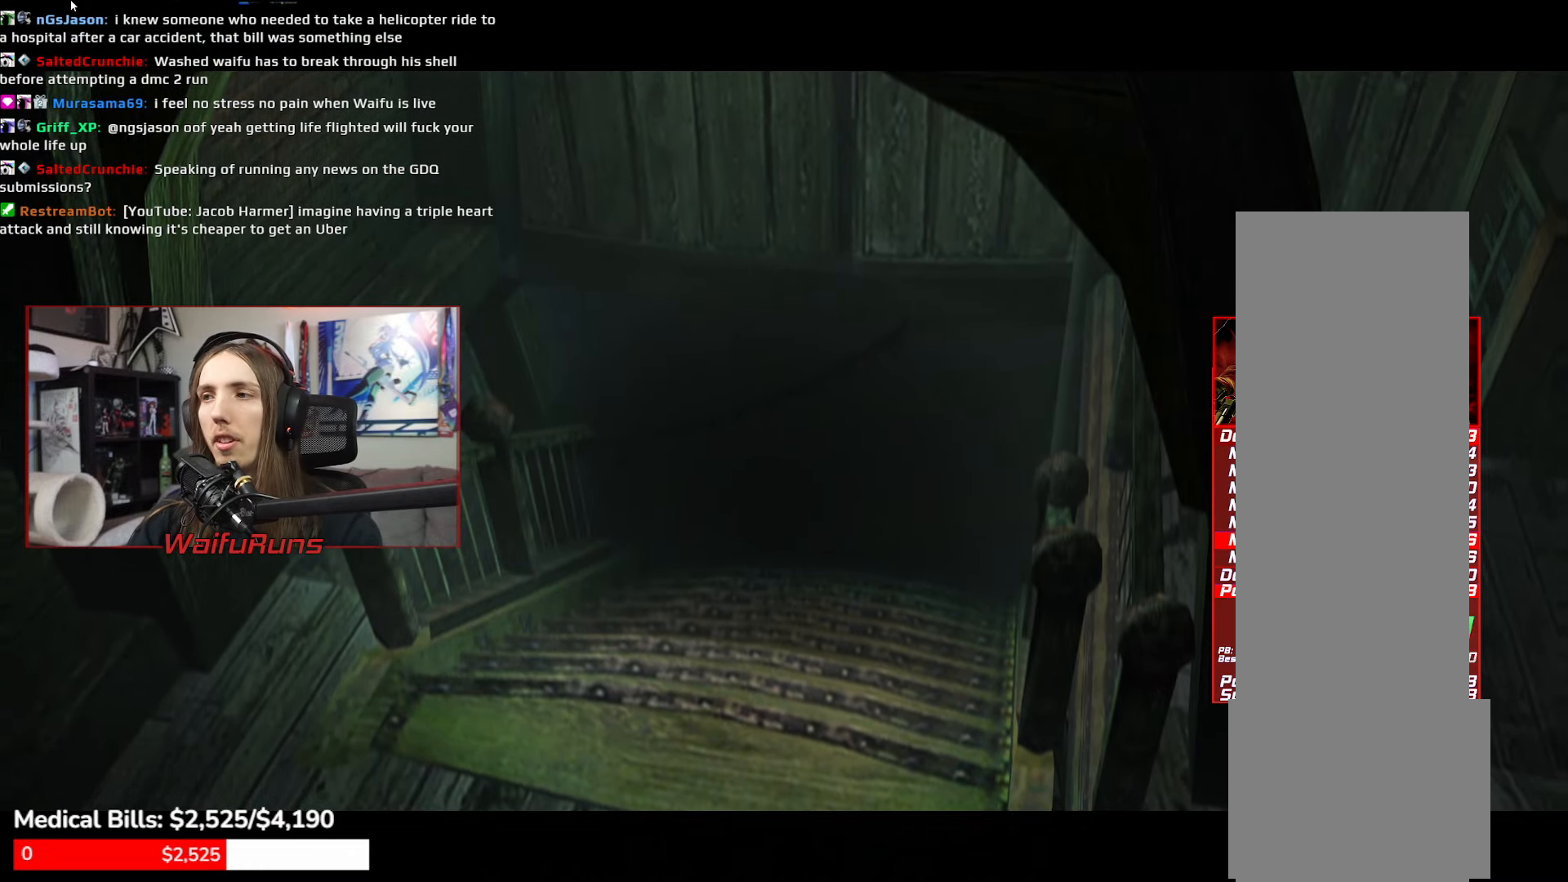
{"buttons": [], "left_stick": "up", "right_stick": "center", "events": [[100, "A", "up"], [183, "A", "down"], [300, "A", "up"], [383, "A", "down"], [483, "A", "up"]]}